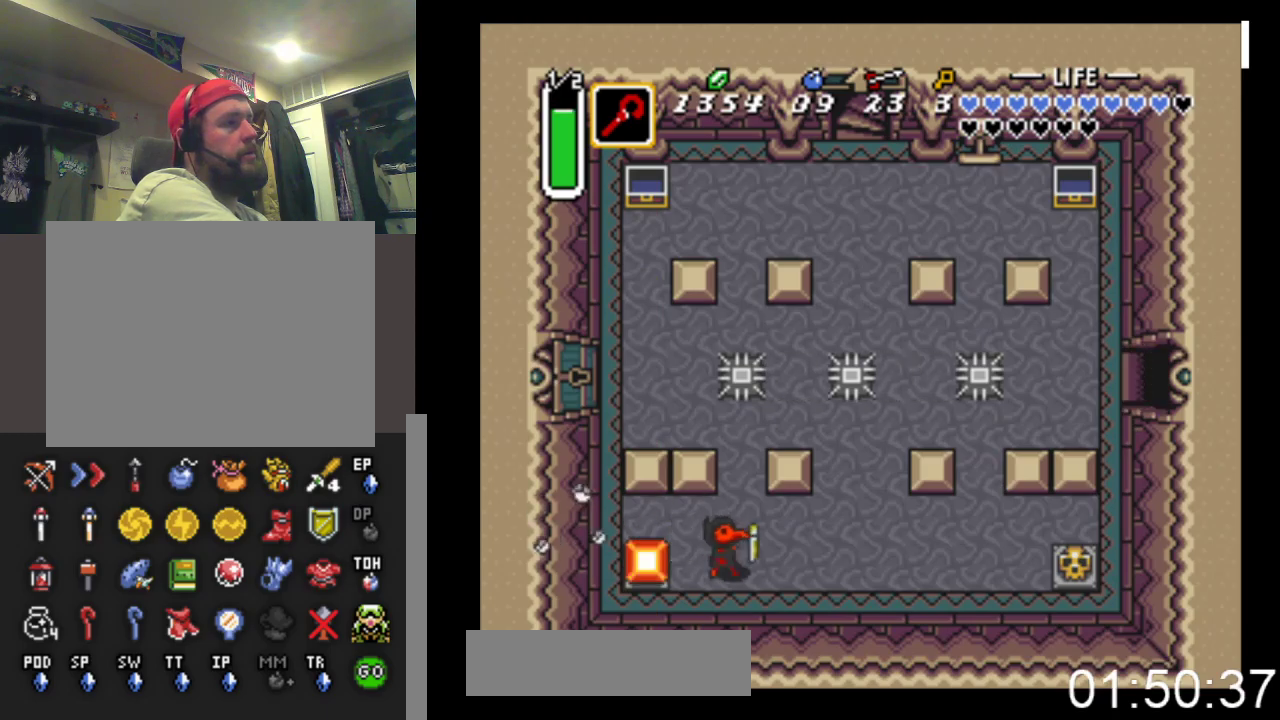
Gameplay with a controller (Xbox layout); each line is a JSON object with the inputs held at the frame after it. "events" lists button and stick changes between this image and that frame as [ms after this image, input, new state], when the widget could be followed in between. Not read: left_stick right_stick.
{"buttons": ["DPAD_RIGHT"], "events": []}
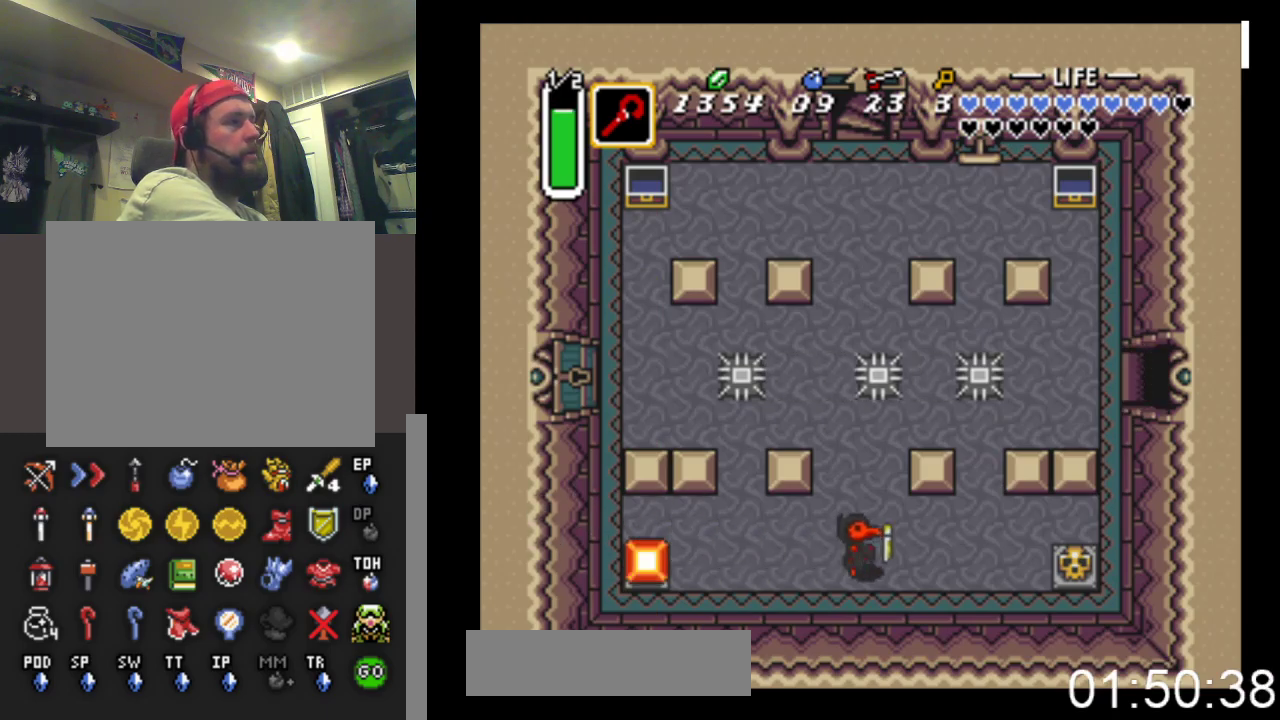
{"buttons": ["DPAD_UP"], "events": [[233, "DPAD_UP", "down"], [500, "DPAD_RIGHT", "up"]]}
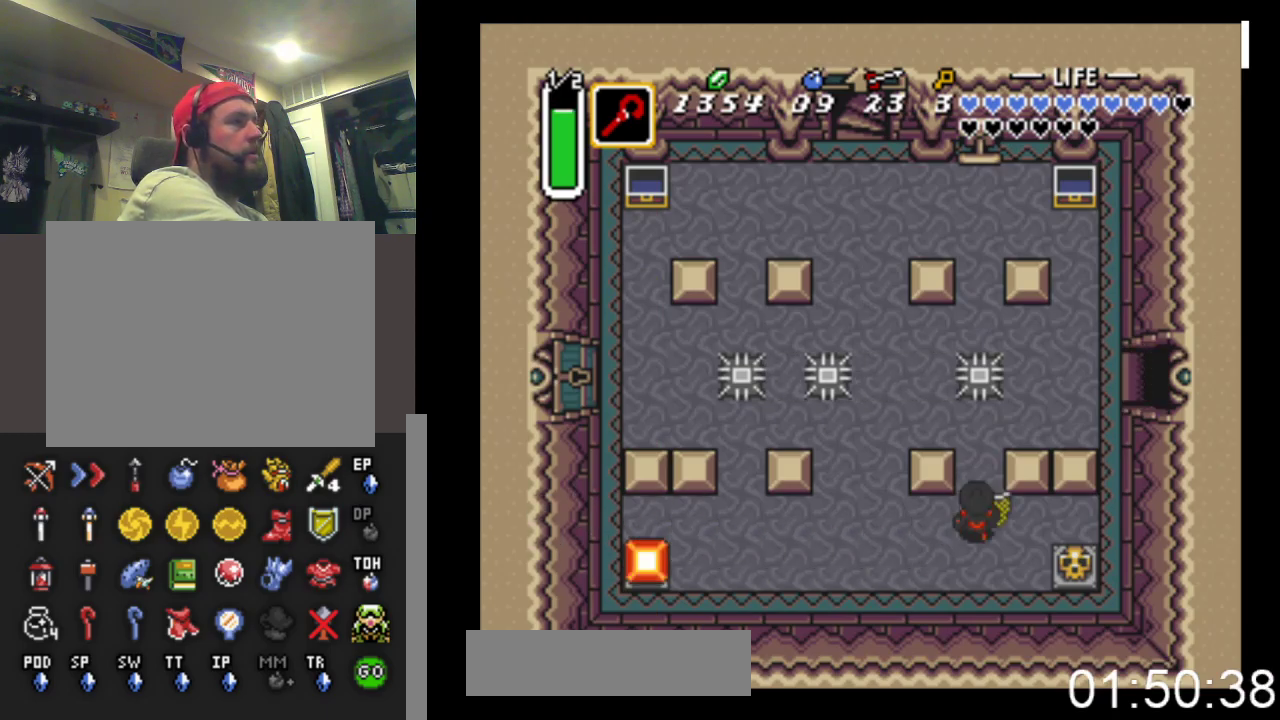
{"buttons": ["DPAD_RIGHT"], "events": [[300, "DPAD_RIGHT", "down"], [367, "DPAD_UP", "up"]]}
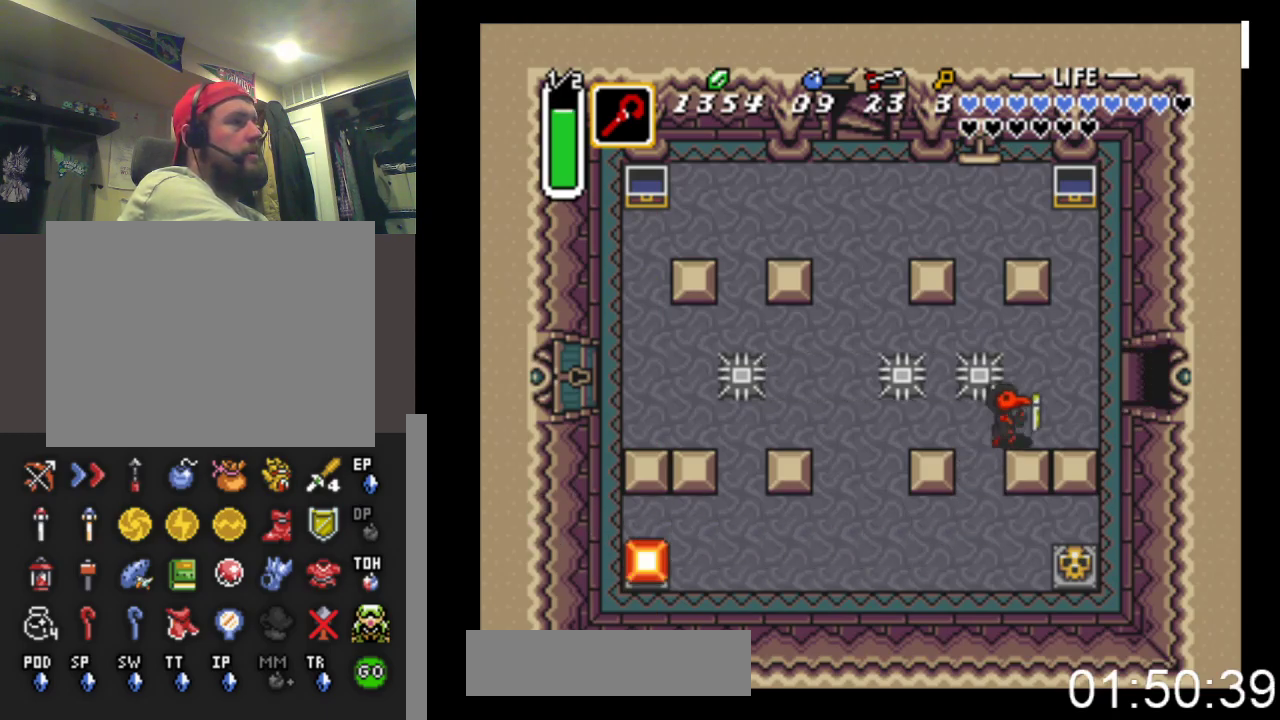
{"buttons": ["DPAD_RIGHT"], "events": [[267, "DPAD_UP", "down"], [433, "DPAD_UP", "up"]]}
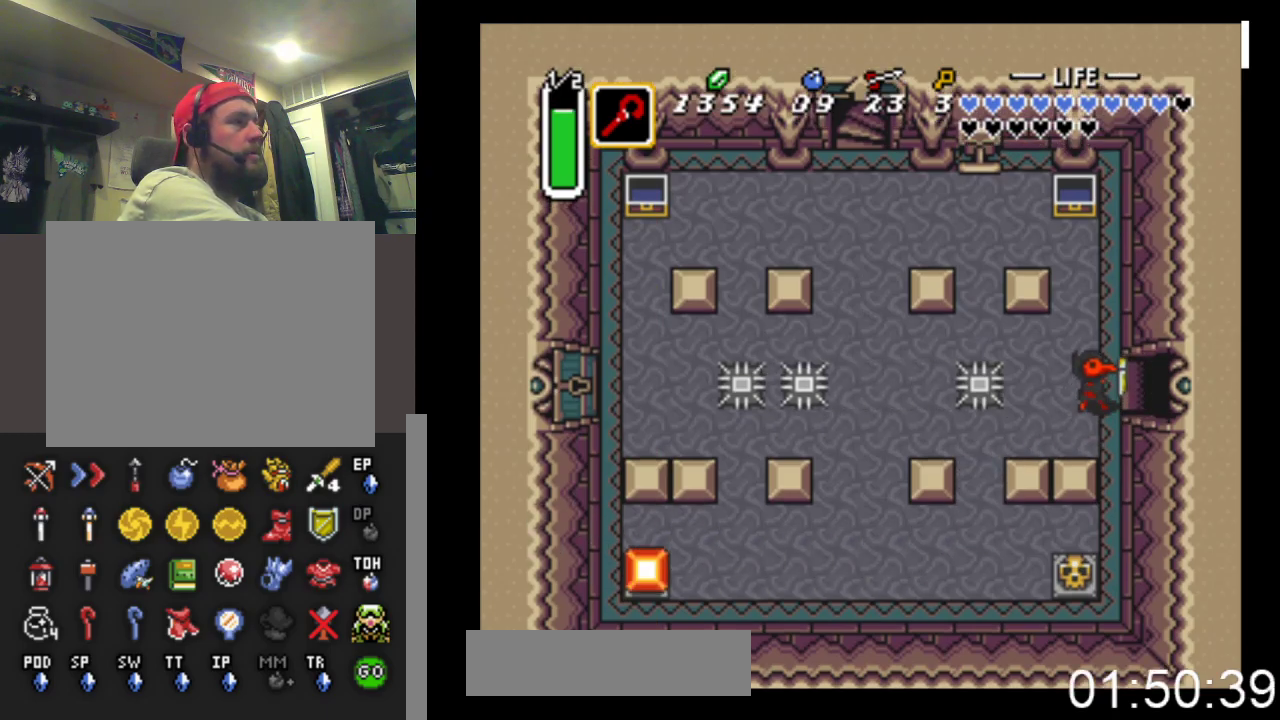
{"buttons": [], "events": [[200, "START", "down"], [467, "DPAD_RIGHT", "up"], [500, "START", "up"]]}
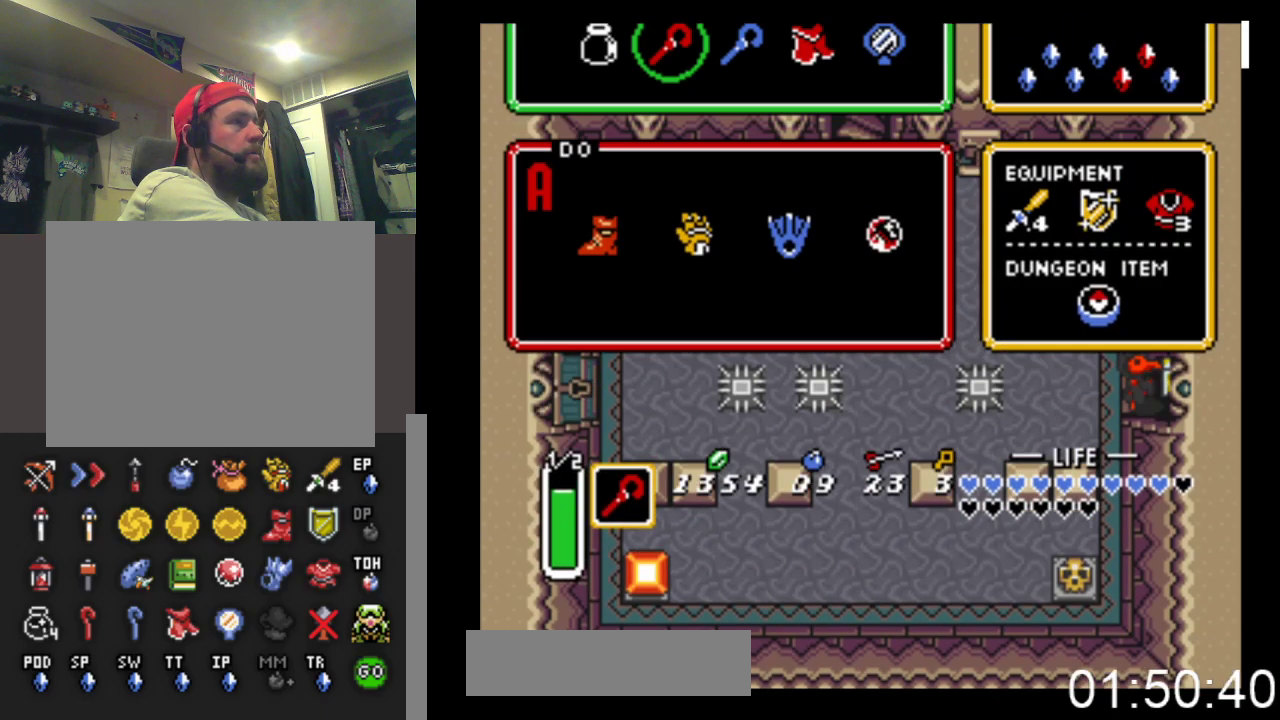
{"buttons": [], "events": []}
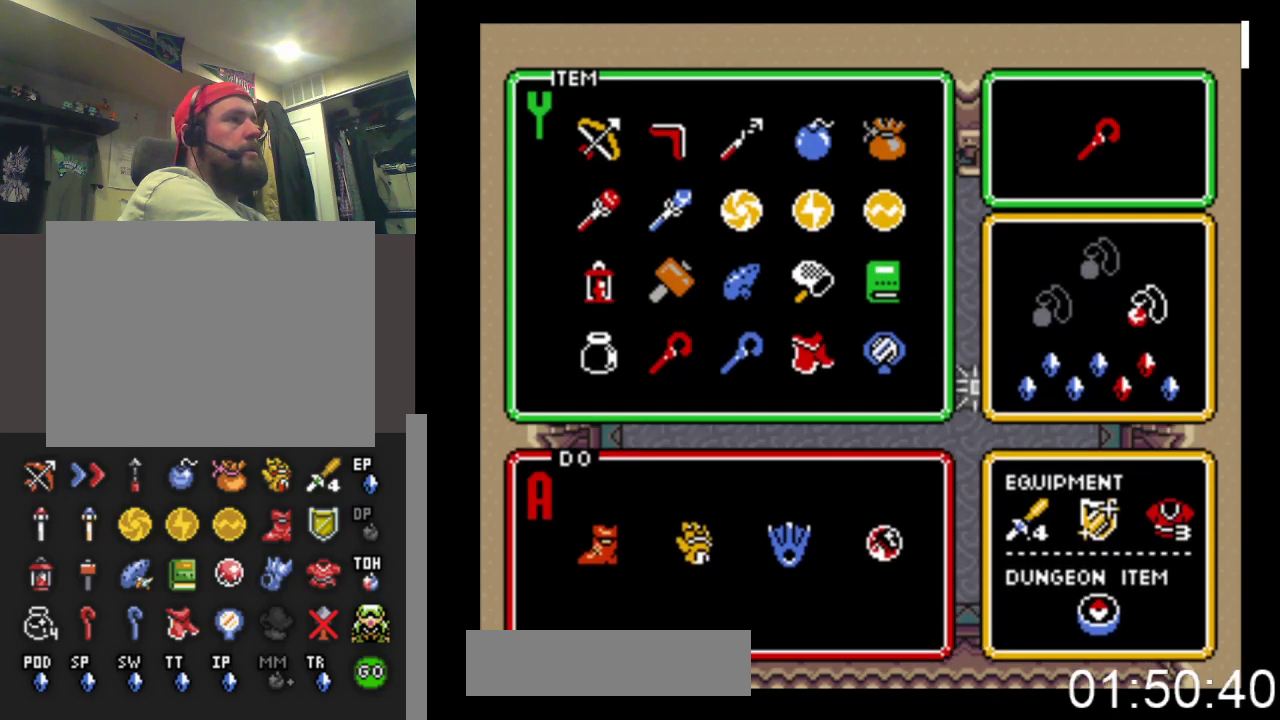
{"buttons": [], "events": [[33, "DPAD_RIGHT", "down"], [100, "DPAD_RIGHT", "up"], [167, "DPAD_RIGHT", "down"], [267, "START", "down"], [300, "DPAD_RIGHT", "up"], [500, "START", "up"]]}
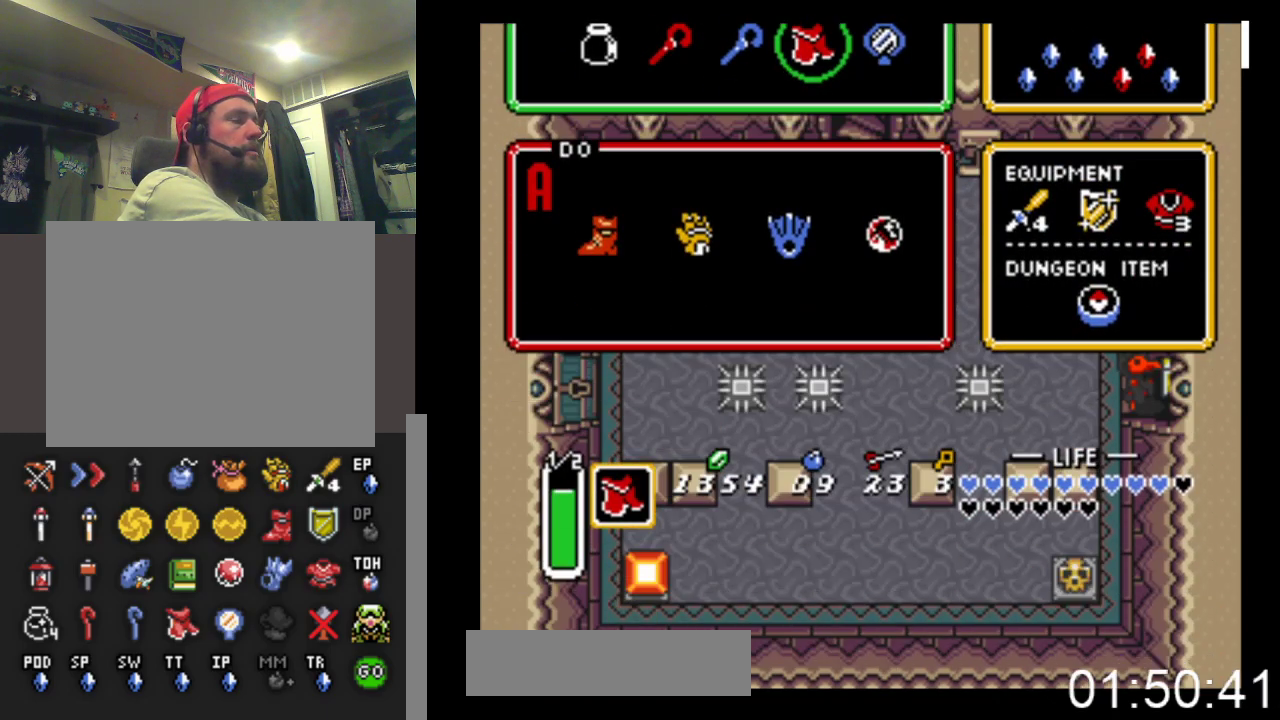
{"buttons": ["DPAD_RIGHT"], "events": [[33, "DPAD_RIGHT", "down"]]}
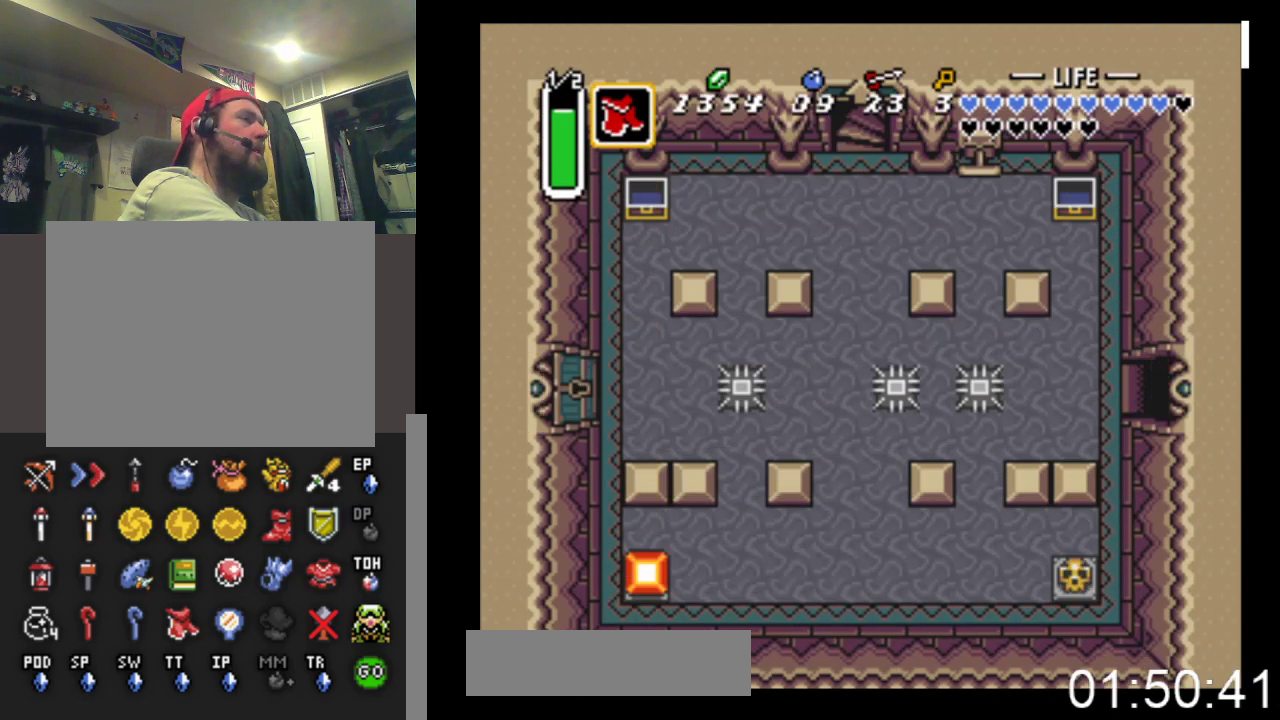
{"buttons": ["DPAD_RIGHT"], "events": []}
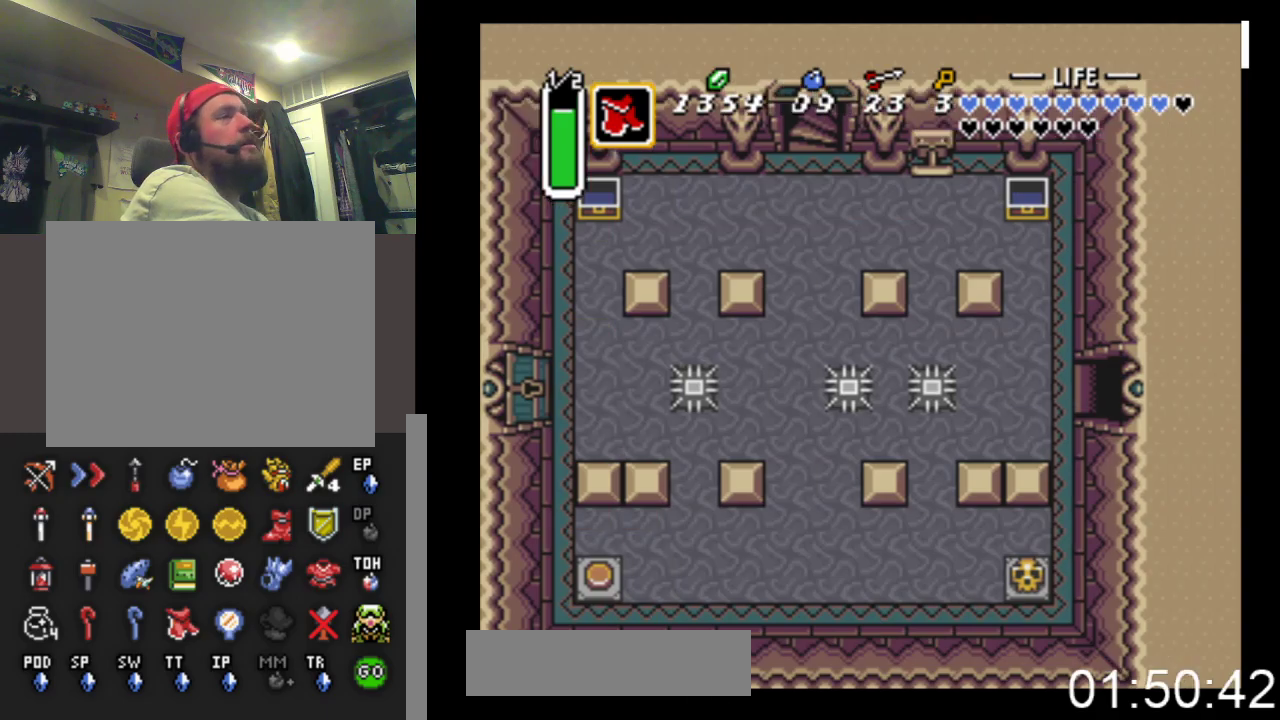
{"buttons": ["DPAD_RIGHT"], "events": []}
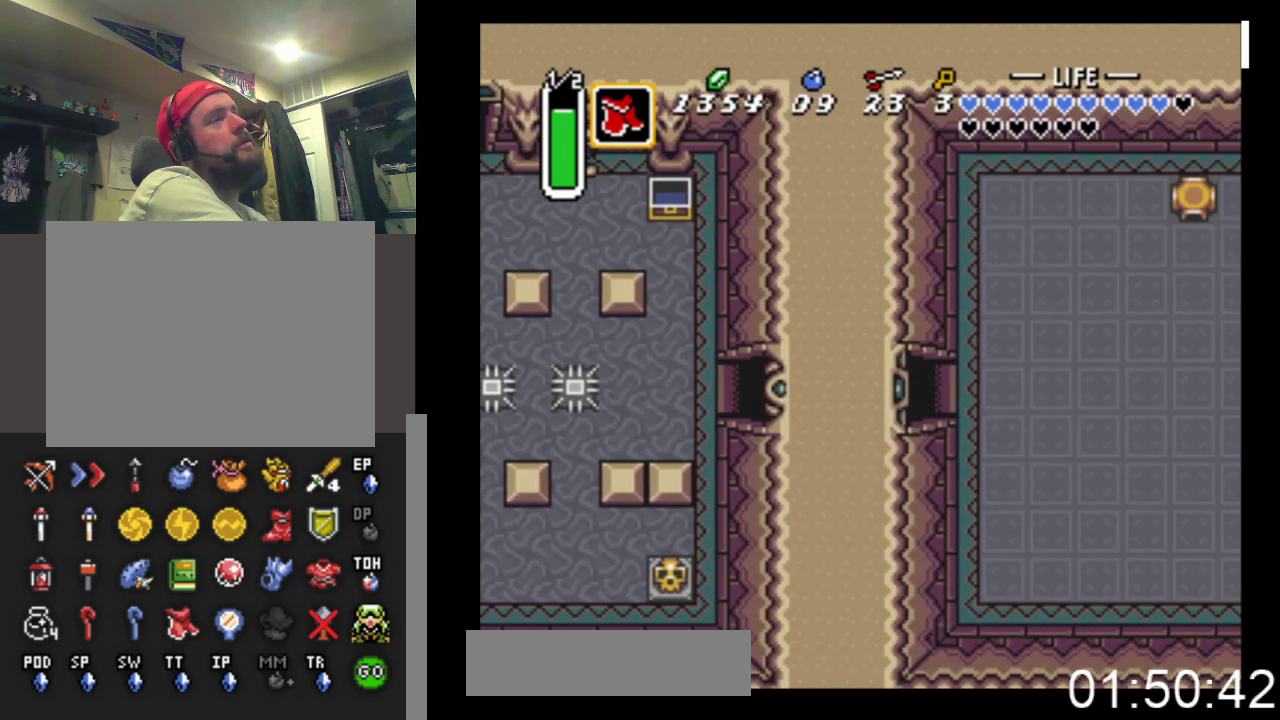
{"buttons": ["DPAD_RIGHT"], "events": []}
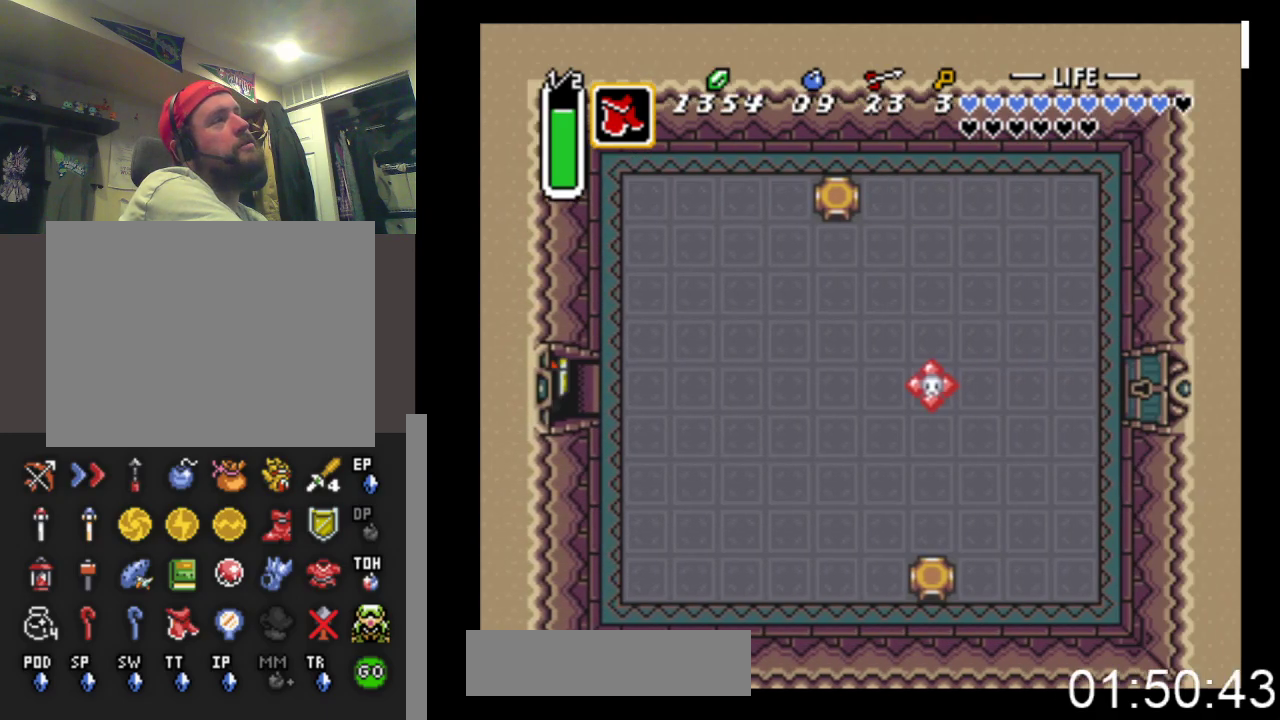
{"buttons": ["DPAD_DOWN"], "events": [[400, "DPAD_DOWN", "down"], [500, "DPAD_RIGHT", "up"]]}
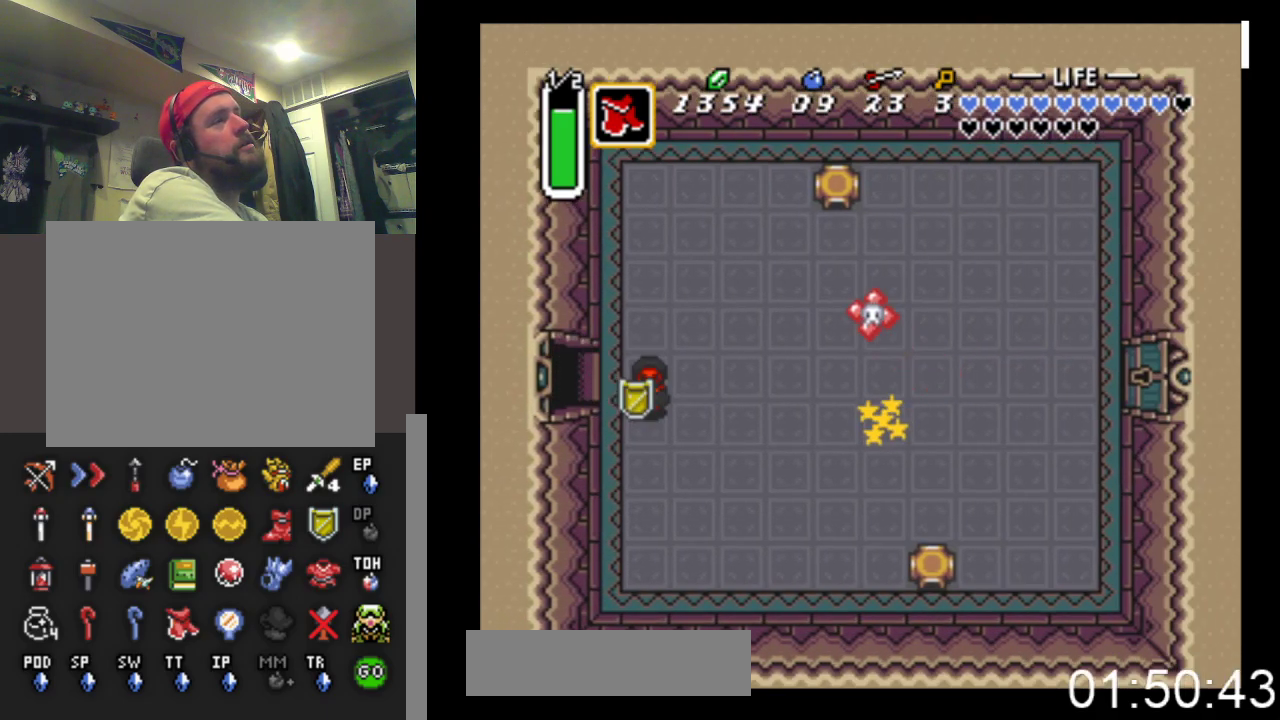
{"buttons": ["DPAD_DOWN"], "events": [[100, "X", "down"], [300, "X", "up"]]}
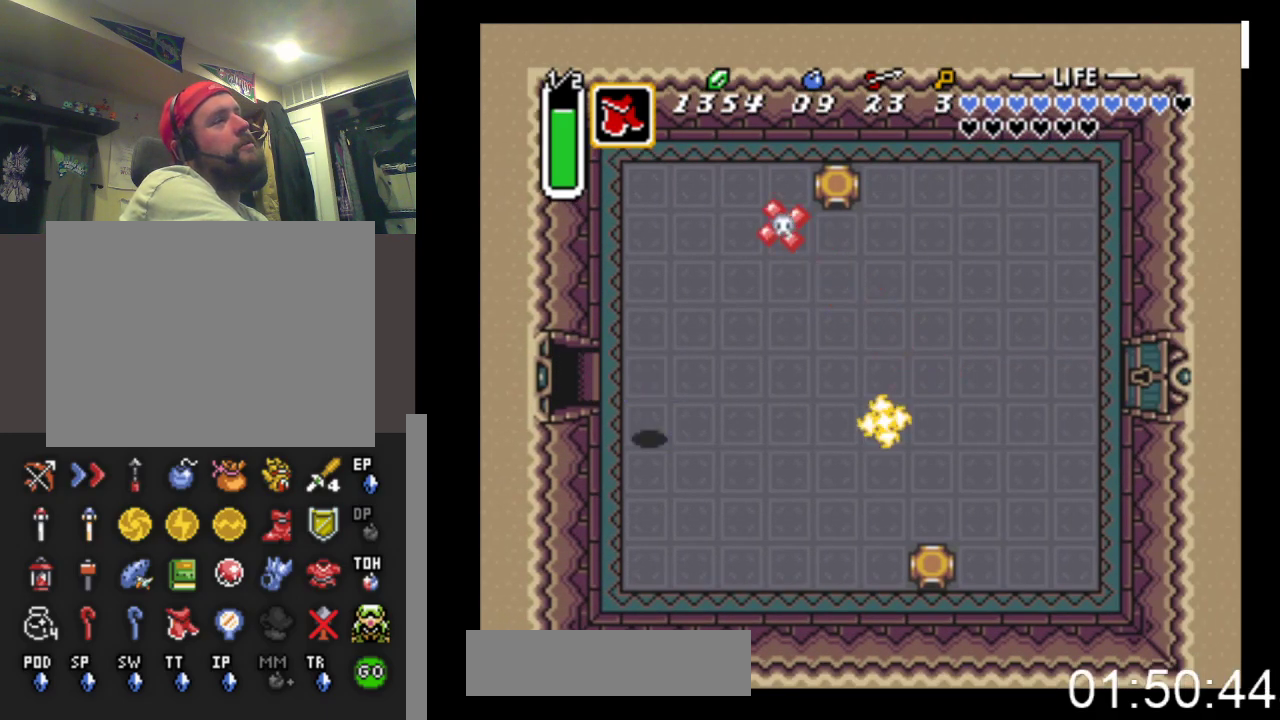
{"buttons": ["B"], "events": [[133, "DPAD_LEFT", "down"], [267, "DPAD_DOWN", "up"], [433, "B", "down"], [500, "DPAD_LEFT", "up"]]}
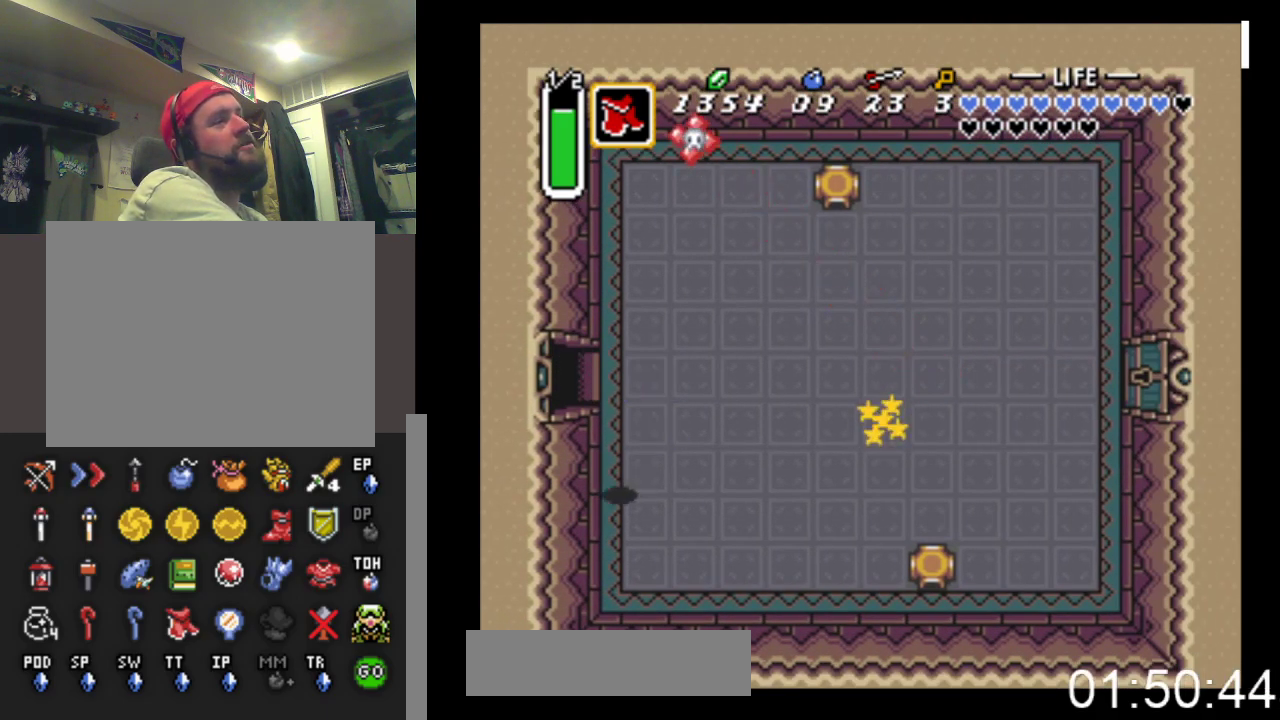
{"buttons": ["B"], "events": [[67, "DPAD_RIGHT", "down"], [333, "DPAD_RIGHT", "up"]]}
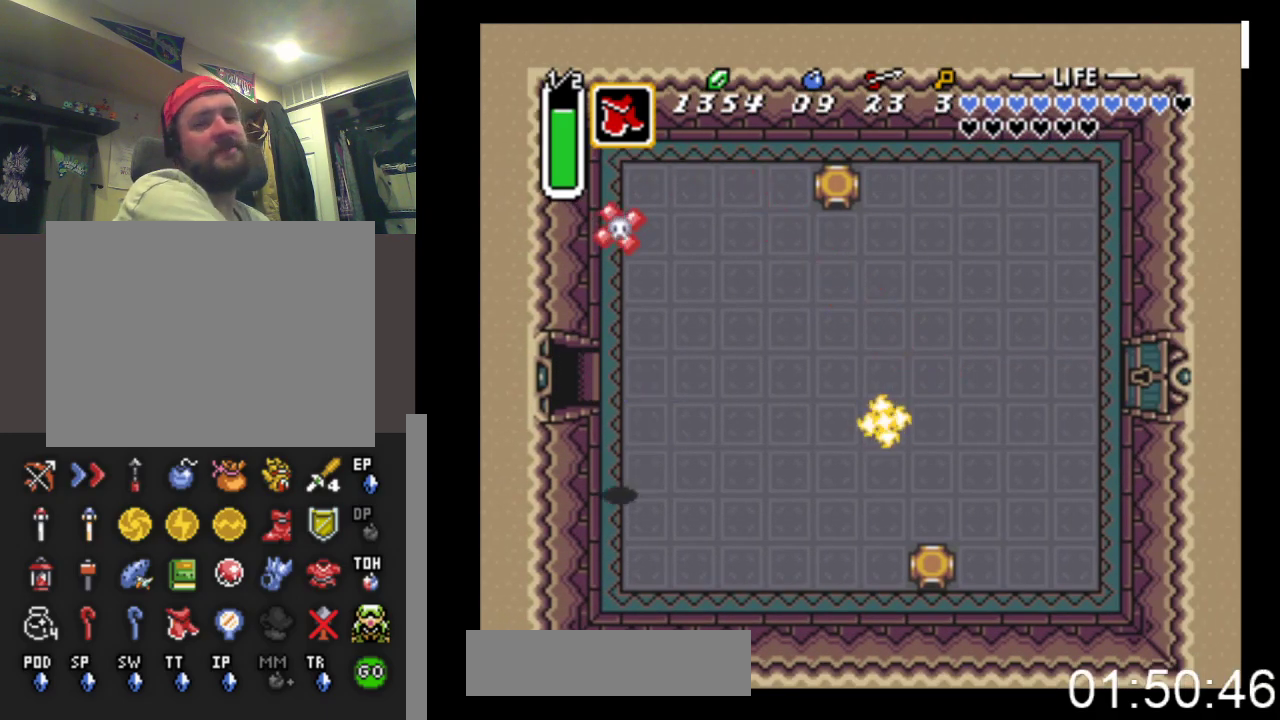
{"buttons": ["B"], "events": []}
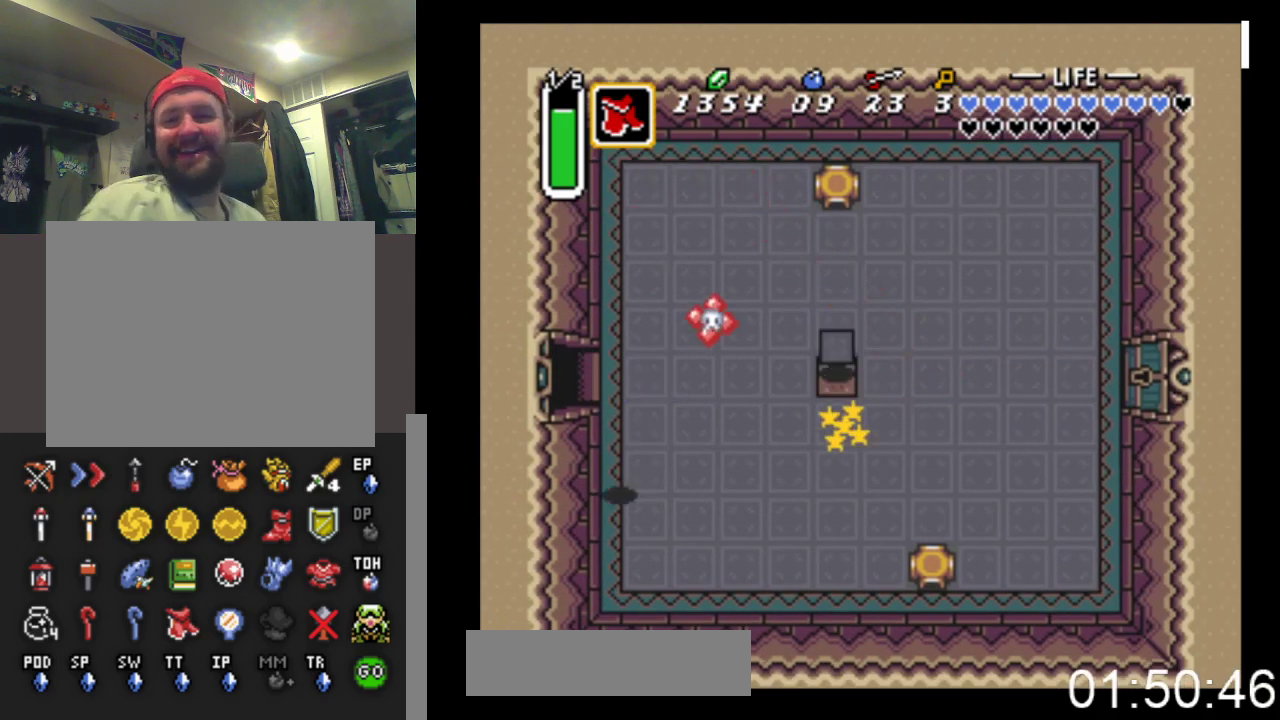
{"buttons": ["B"], "events": []}
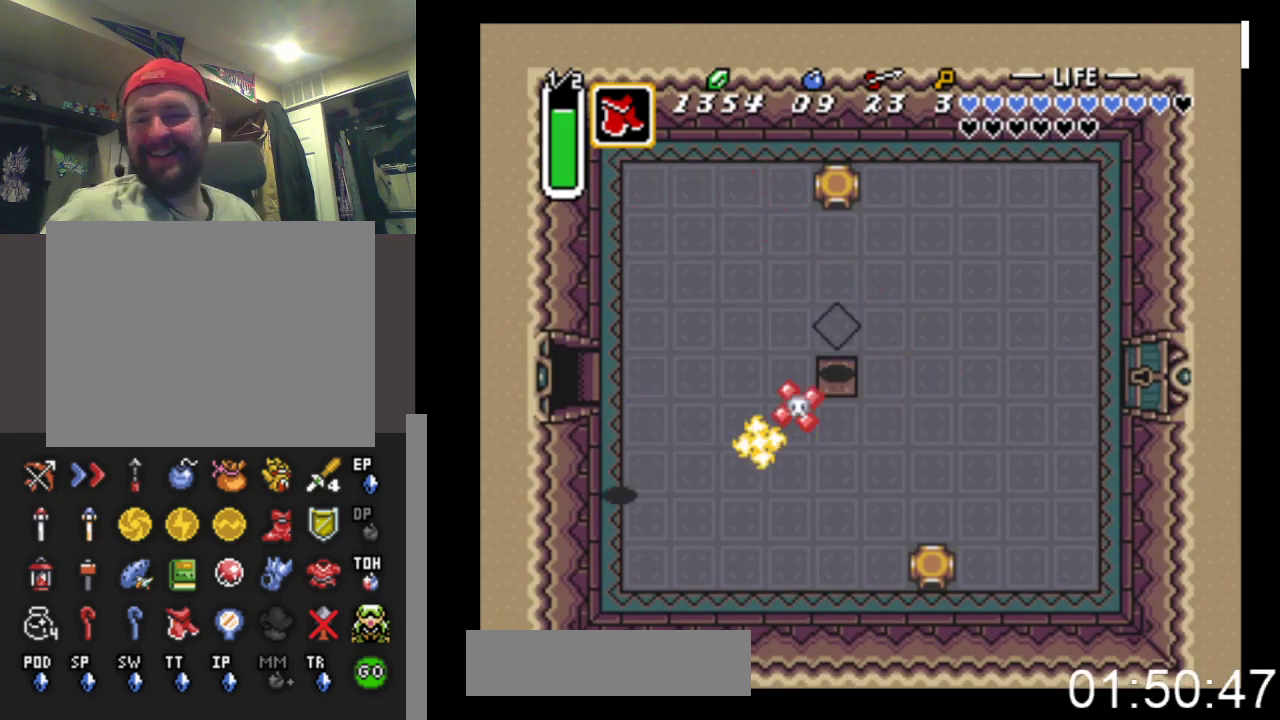
{"buttons": ["B"], "events": []}
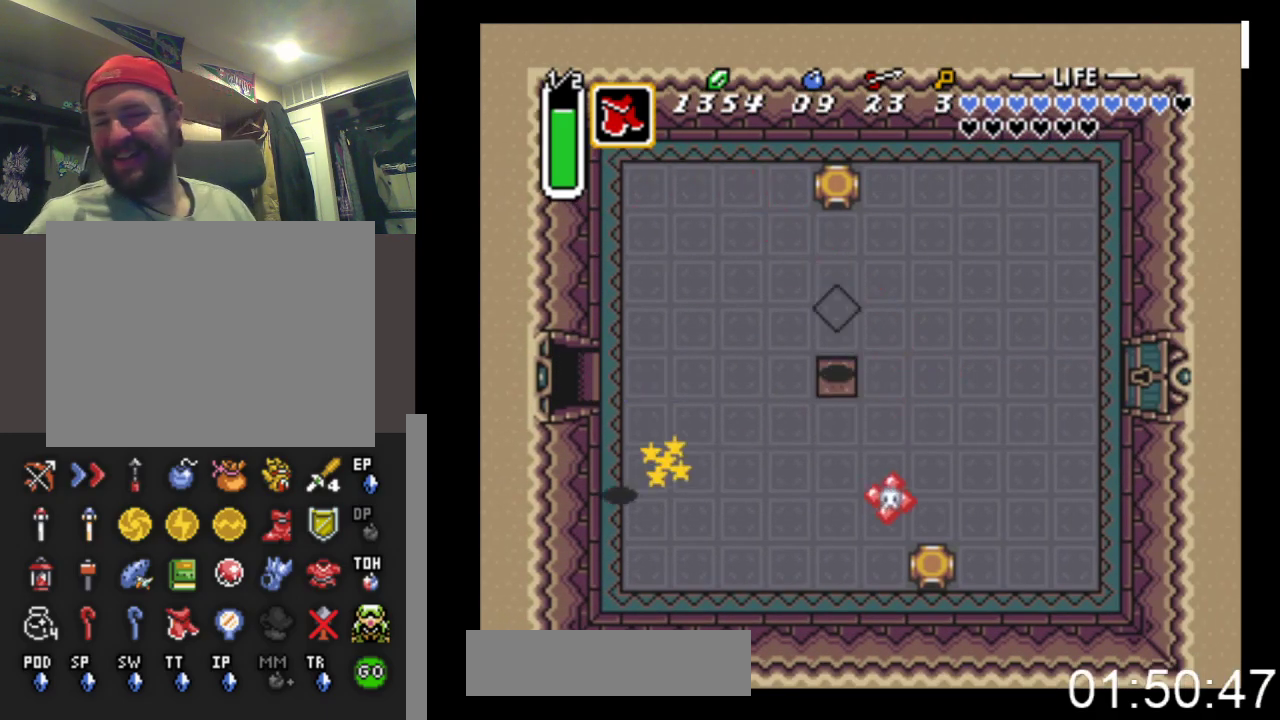
{"buttons": ["B"], "events": []}
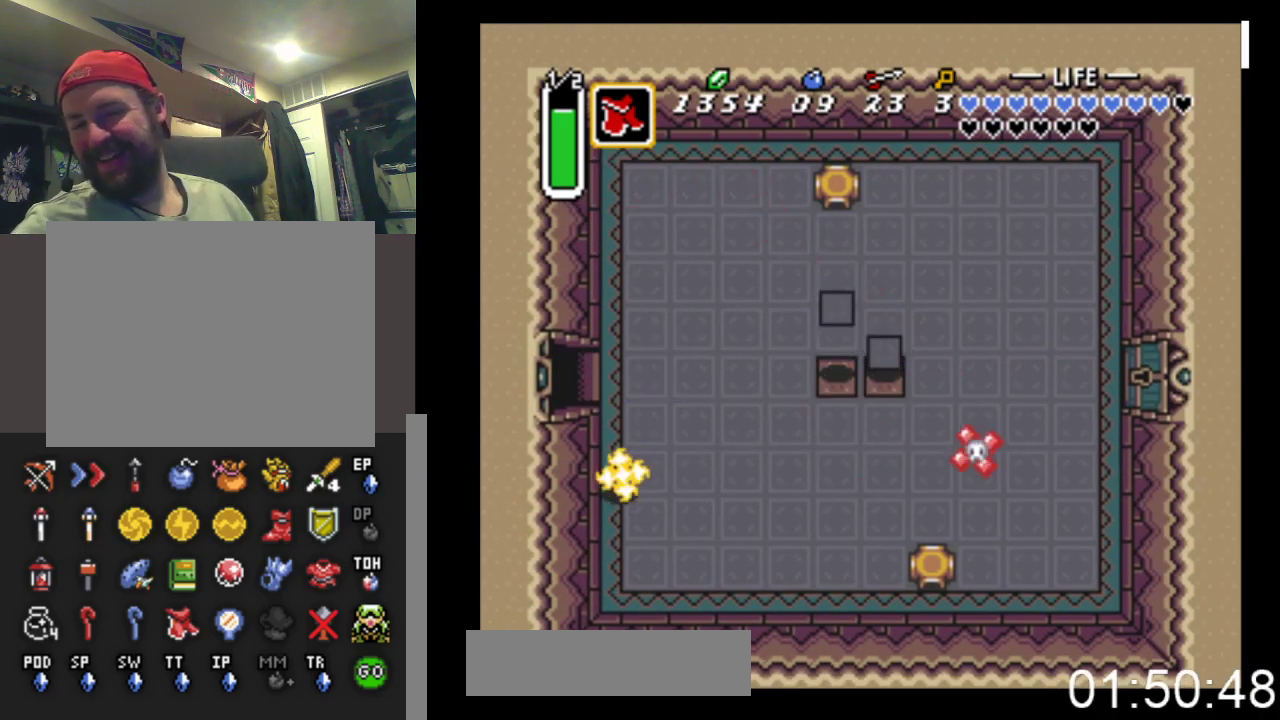
{"buttons": ["B"], "events": []}
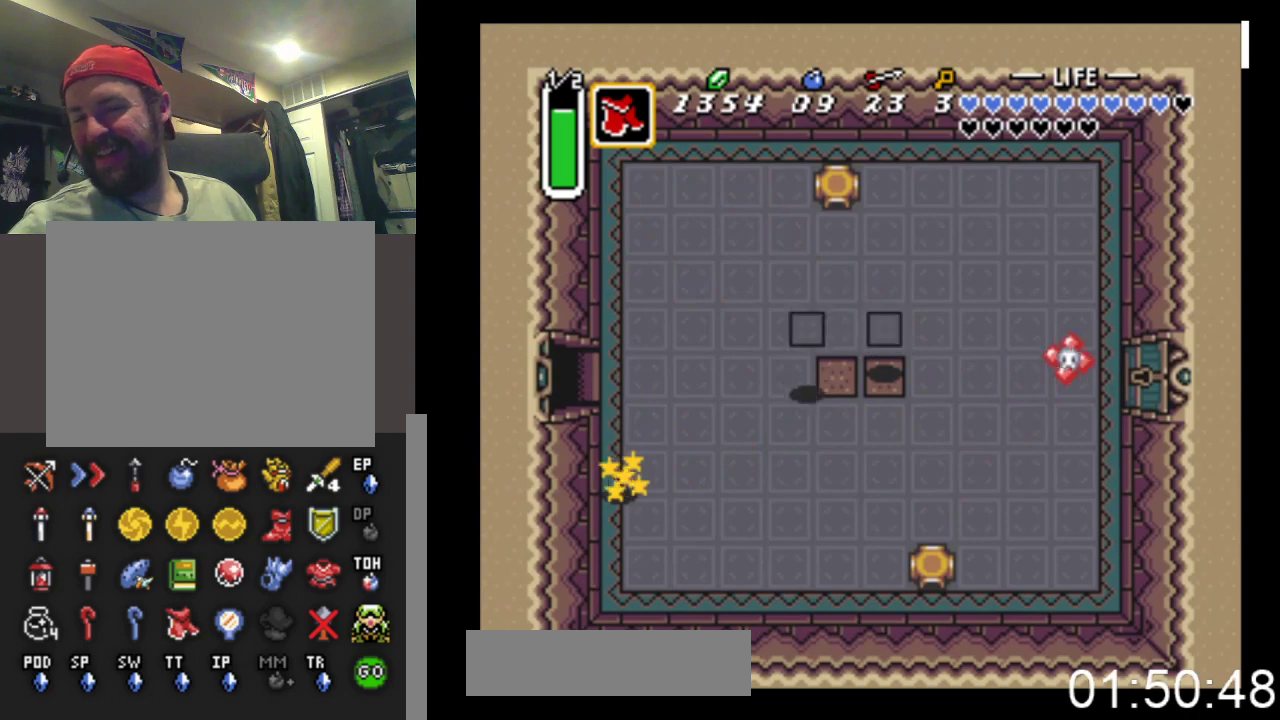
{"buttons": ["B"], "events": []}
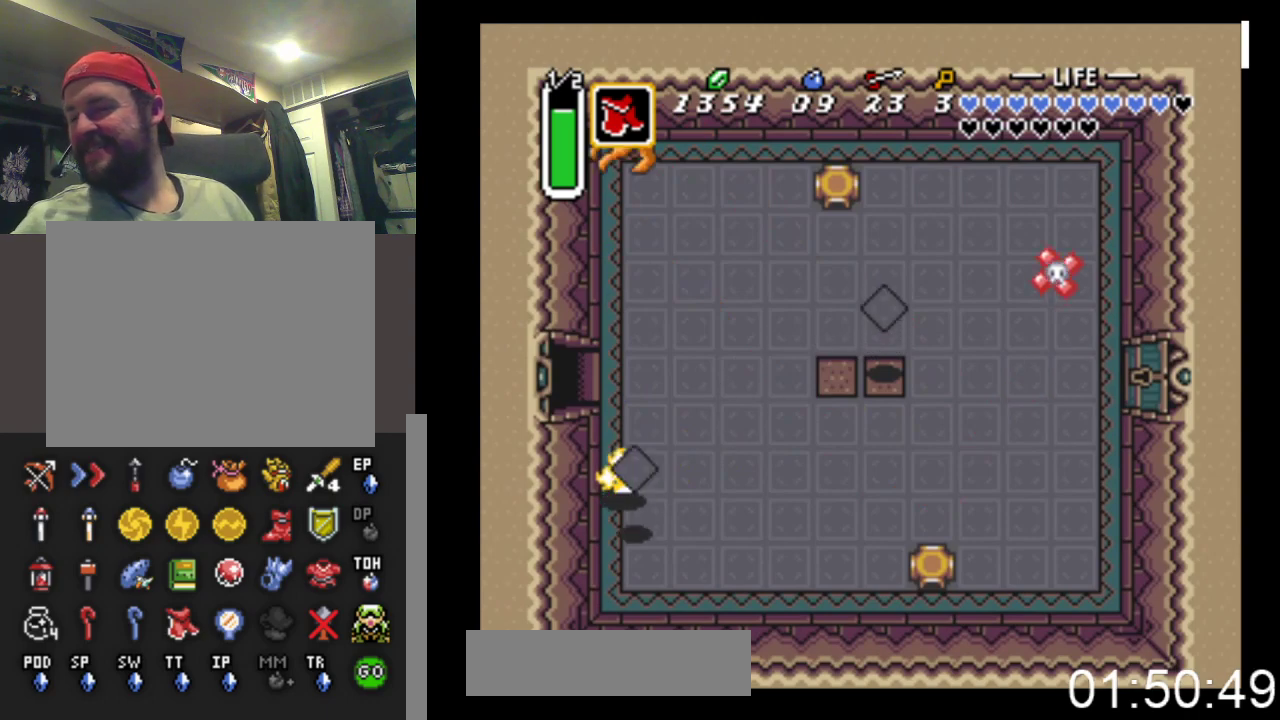
{"buttons": ["B"], "events": []}
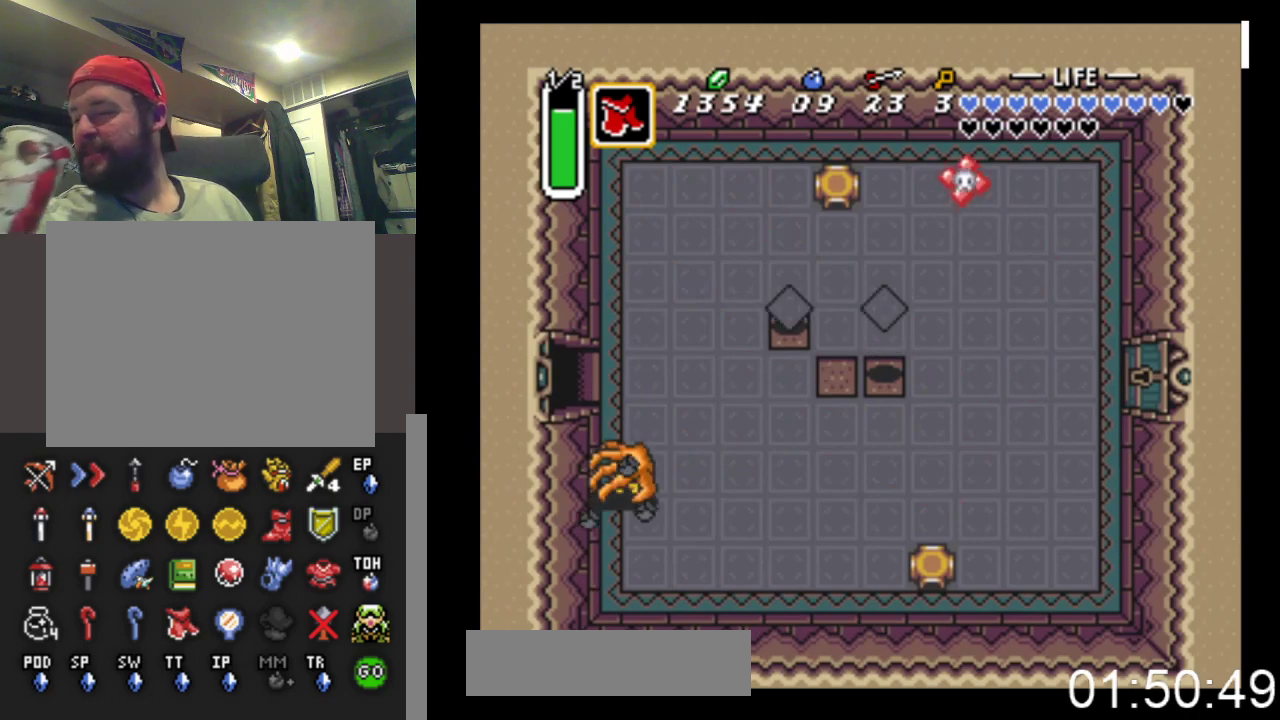
{"buttons": ["B"], "events": []}
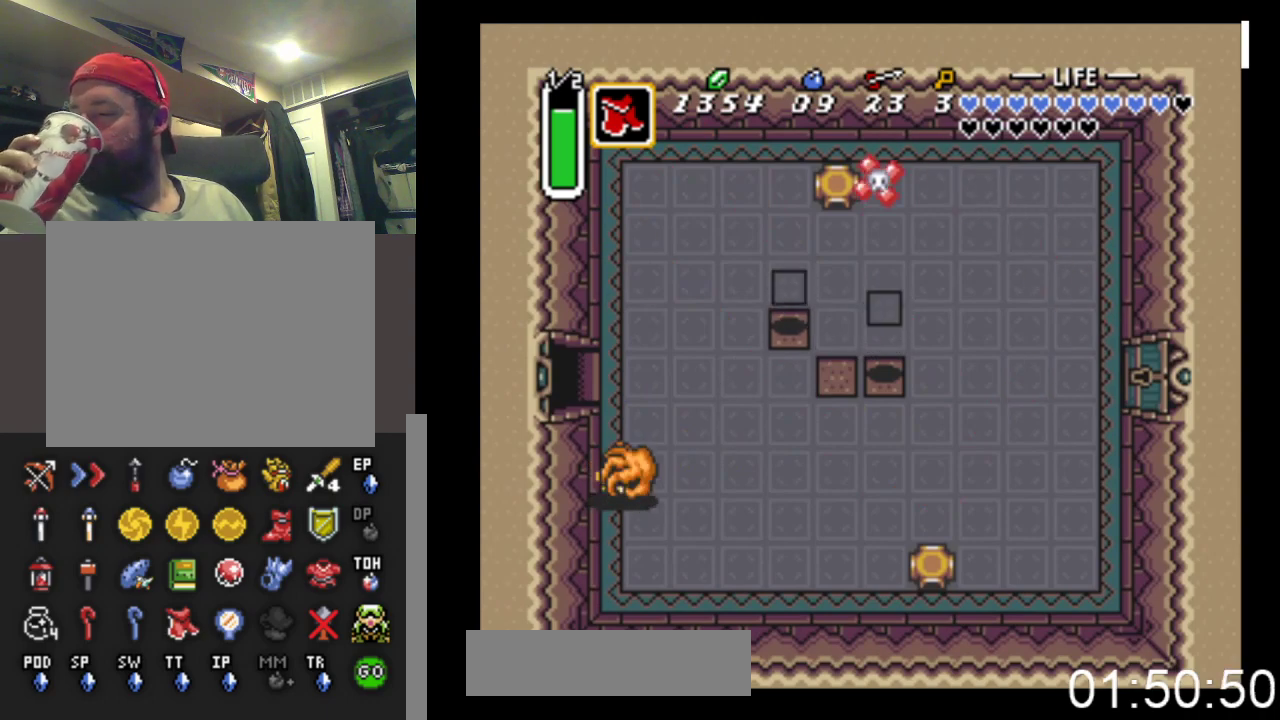
{"buttons": ["B"], "events": []}
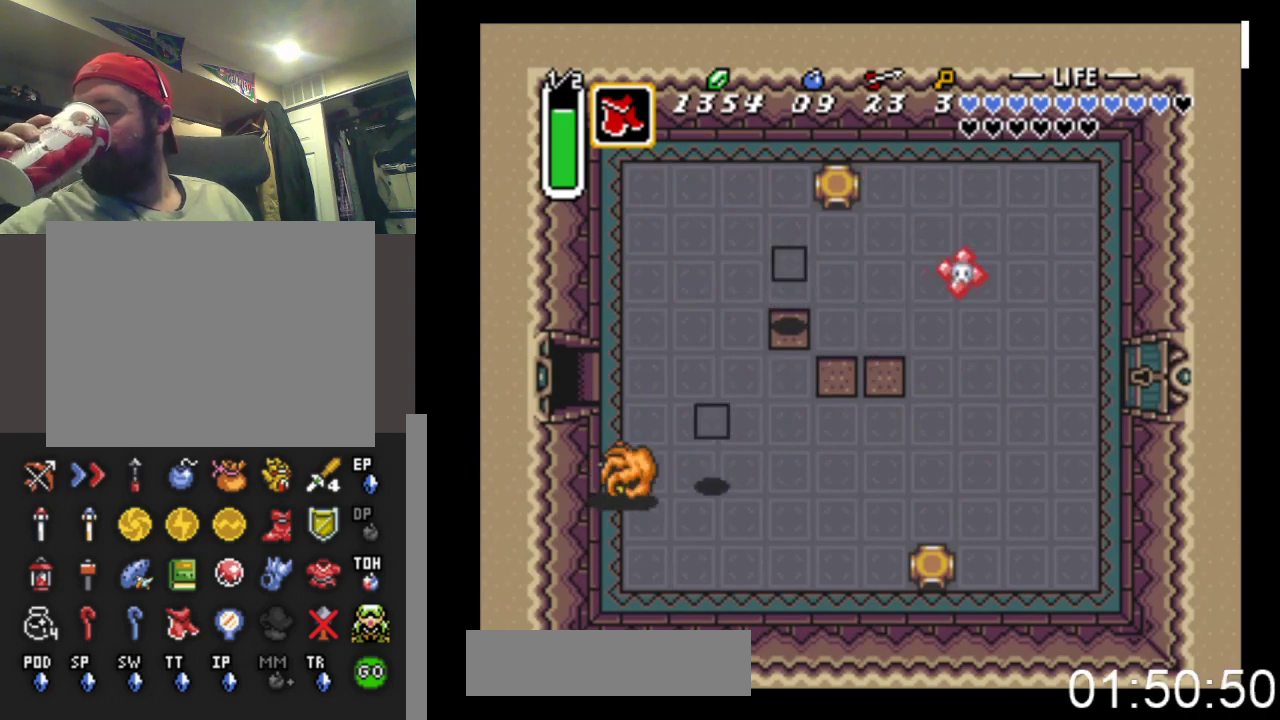
{"buttons": ["B"], "events": []}
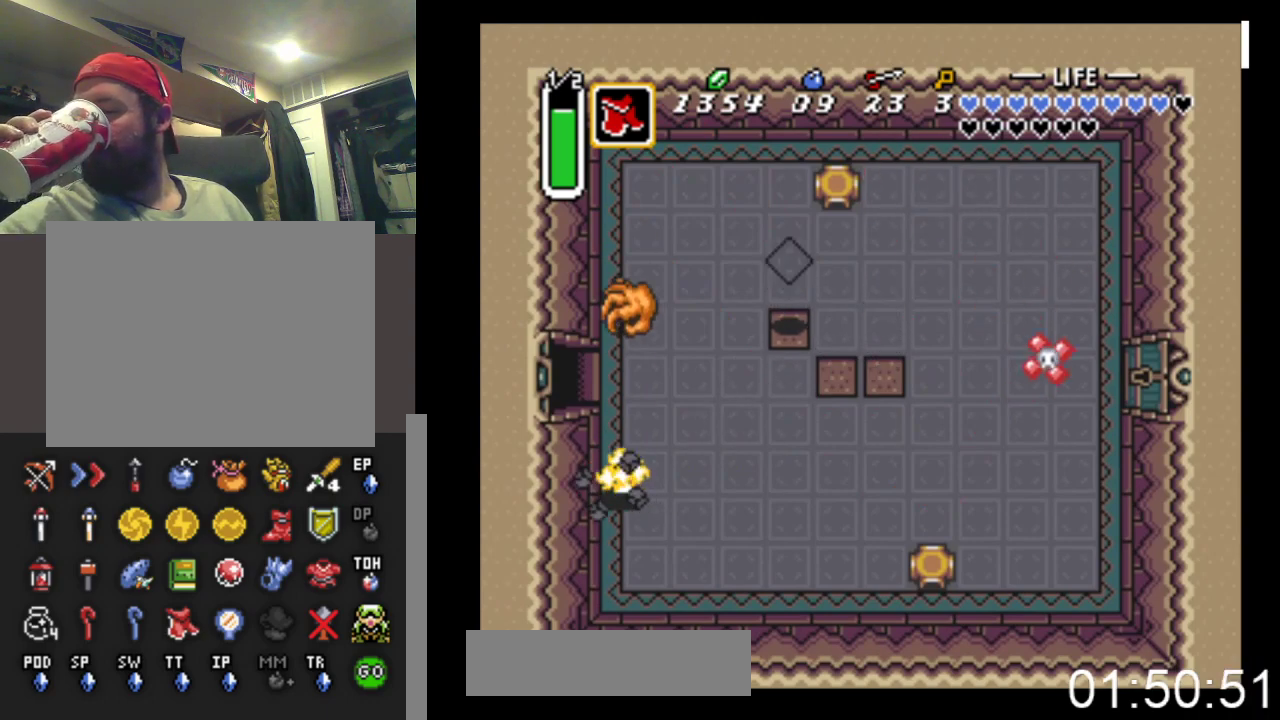
{"buttons": ["B"], "events": []}
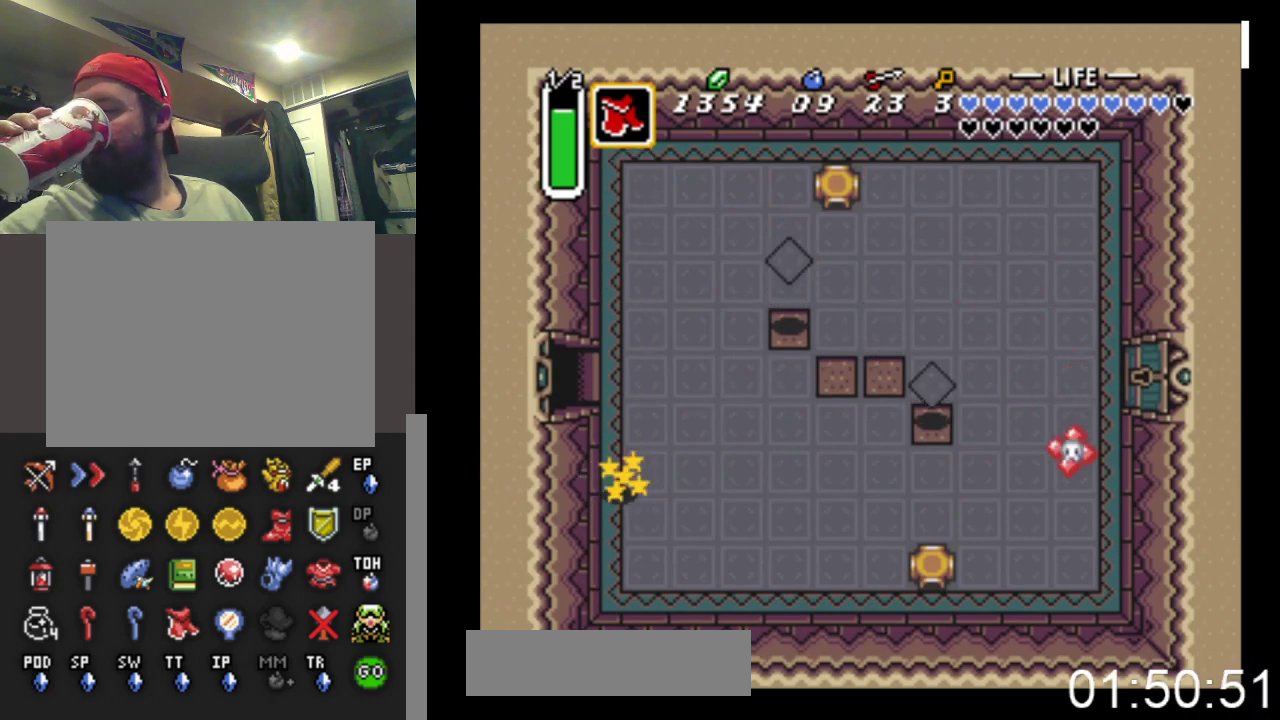
{"buttons": ["B"], "events": []}
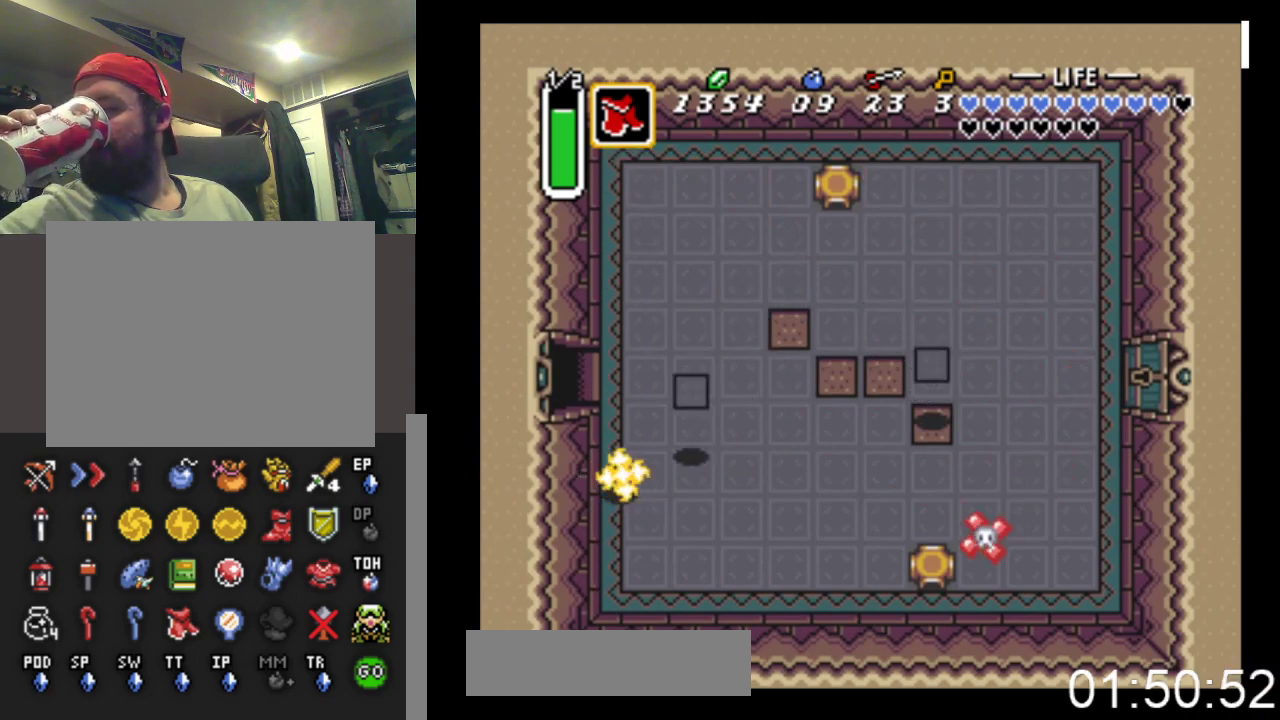
{"buttons": ["B"], "events": []}
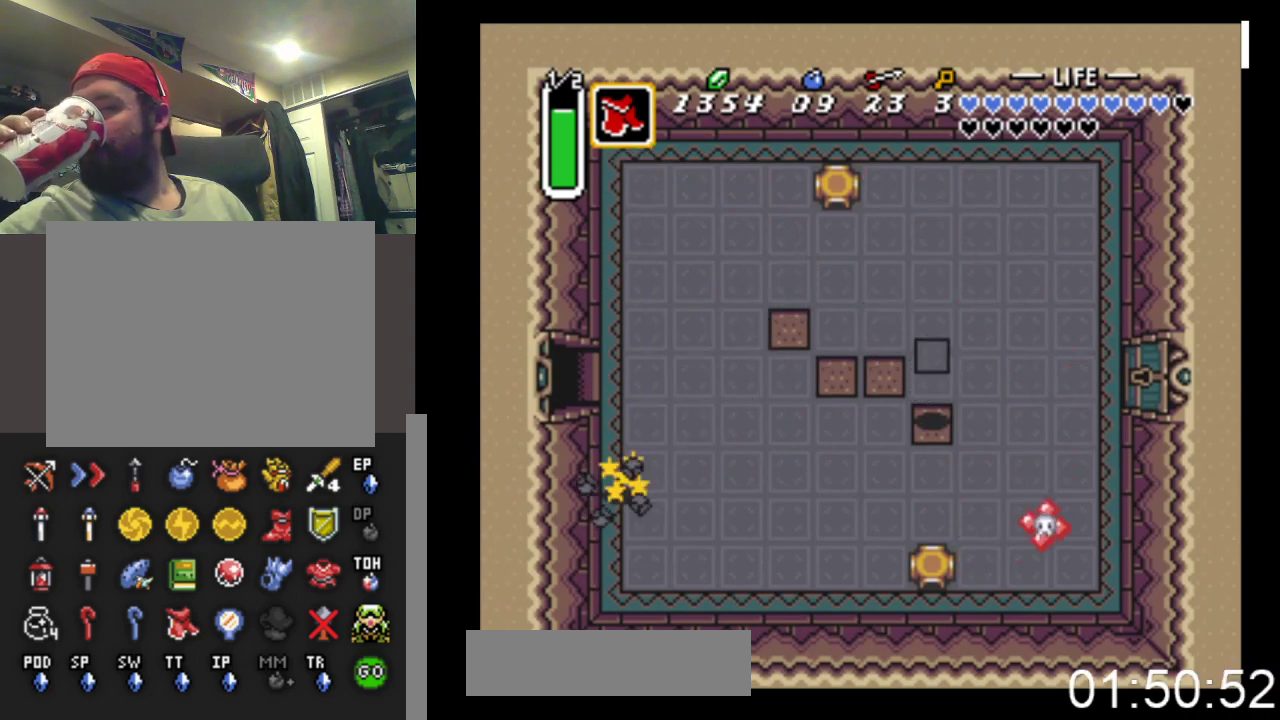
{"buttons": ["B"], "events": []}
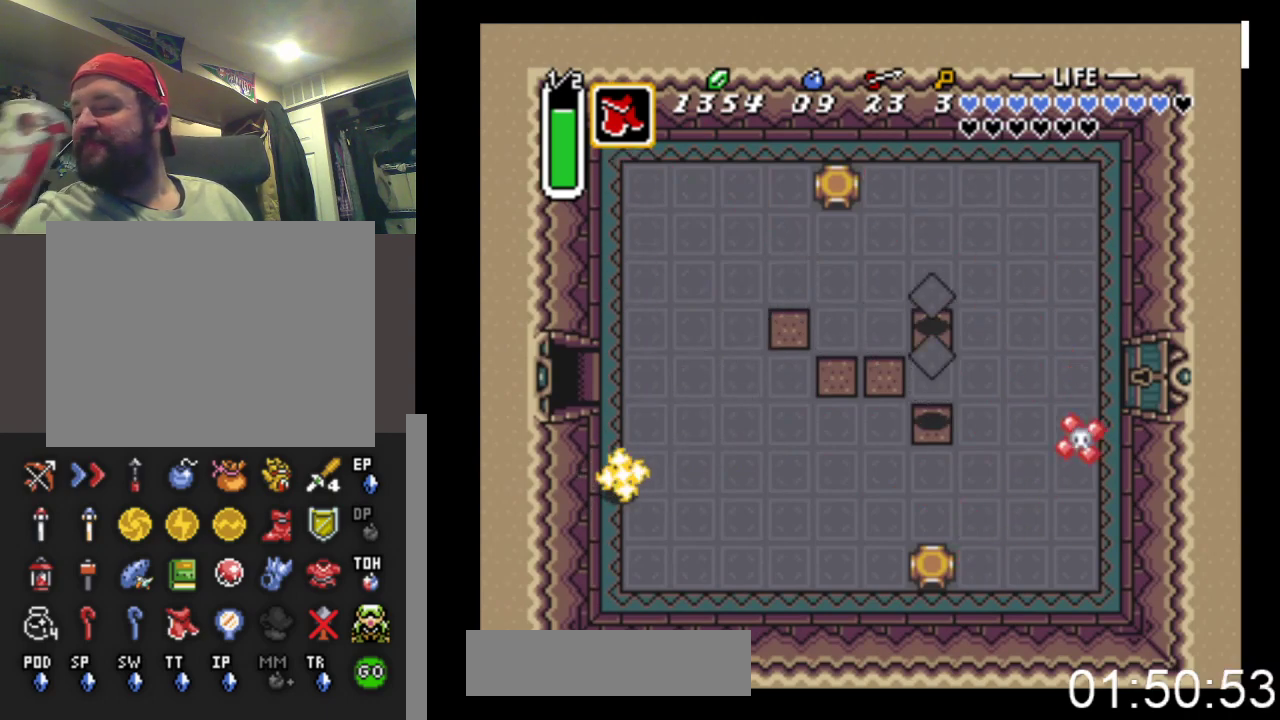
{"buttons": ["B"], "events": []}